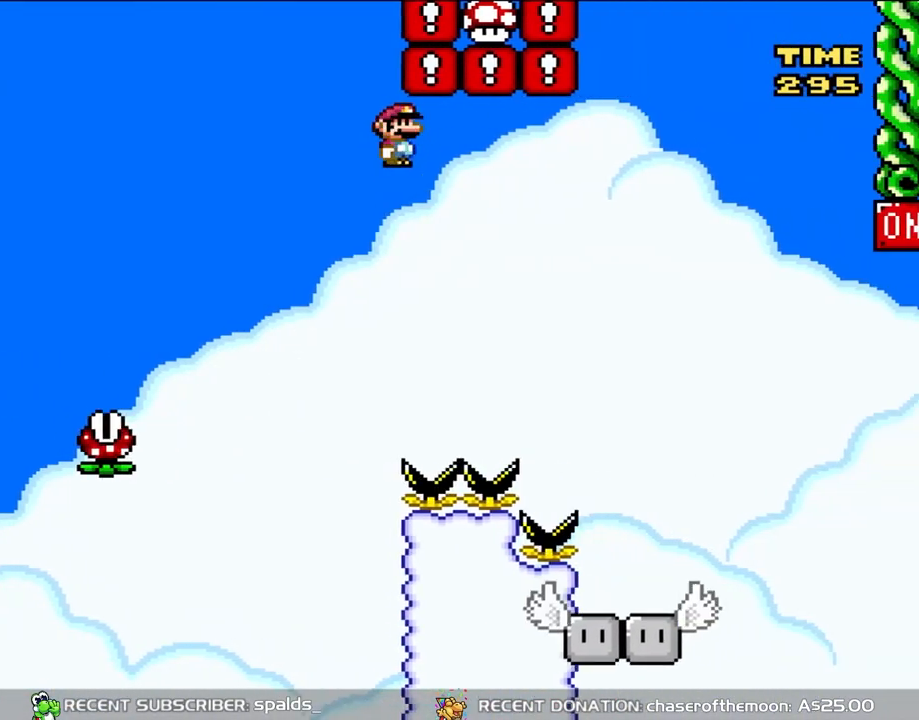
Gameplay with a controller (Nintendo layout); each line is a JSON object with the inputs held at the frame after it. "events" lists button and stick changes between this image and that frame as [ms after this image, input, new state], when the widget could be followed in between. Not read: L3 R3.
{"buttons": ["X"], "events": [[483, "A", "up"]]}
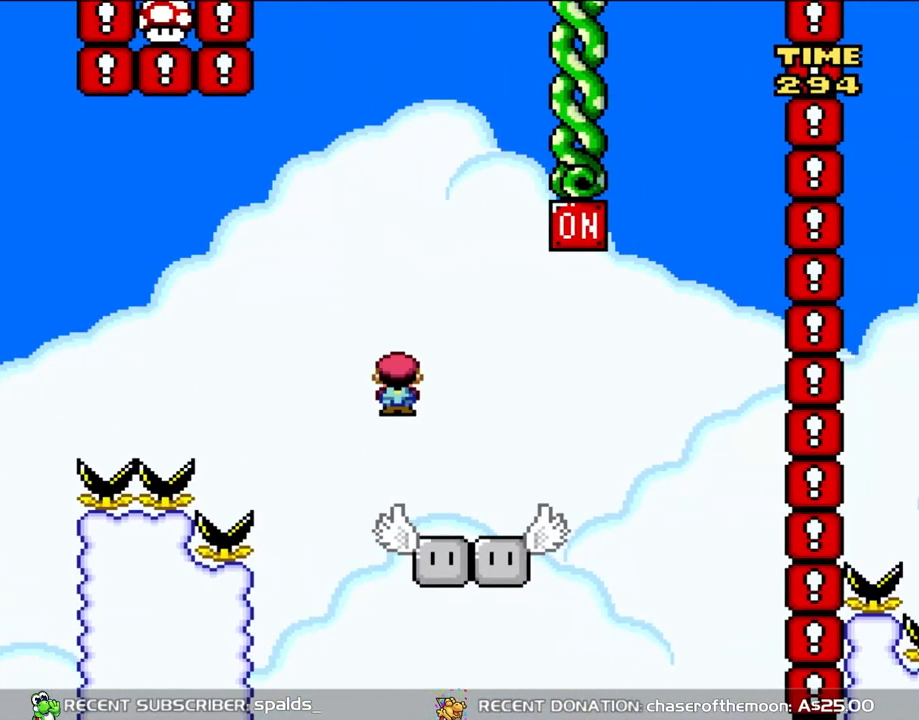
{"buttons": ["B", "Y"], "events": [[67, "DPAD_RIGHT", "down"], [117, "X", "up"], [117, "Y", "down"], [267, "B", "down"], [300, "DPAD_RIGHT", "up"], [300, "DPAD_UP", "down"], [350, "DPAD_LEFT", "down"], [350, "DPAD_UP", "up"], [467, "DPAD_LEFT", "up"]]}
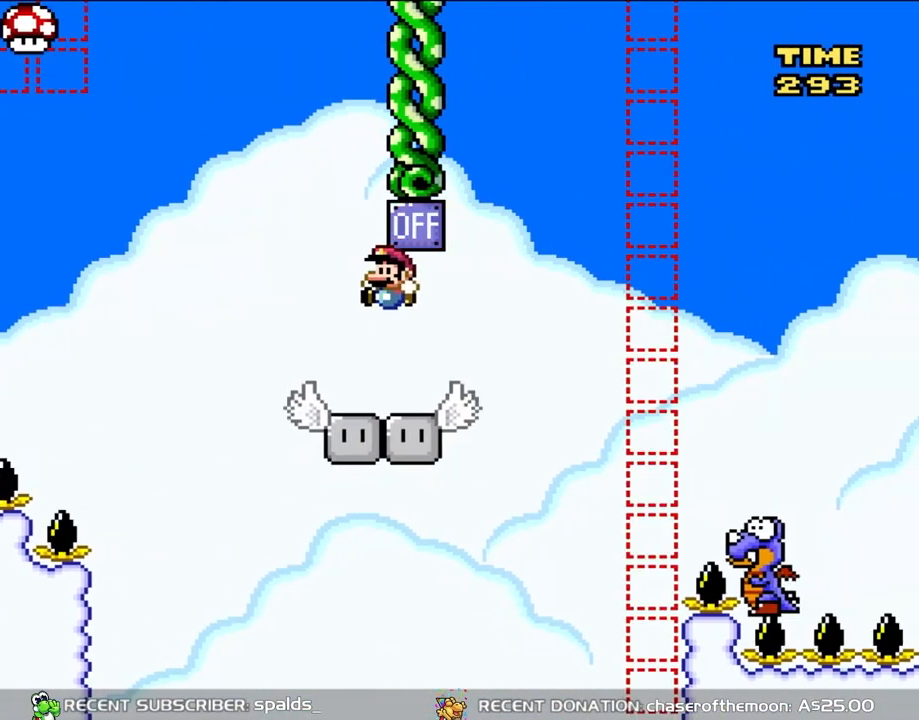
{"buttons": ["Y", "DPAD_LEFT"], "events": [[117, "B", "up"], [350, "DPAD_LEFT", "down"]]}
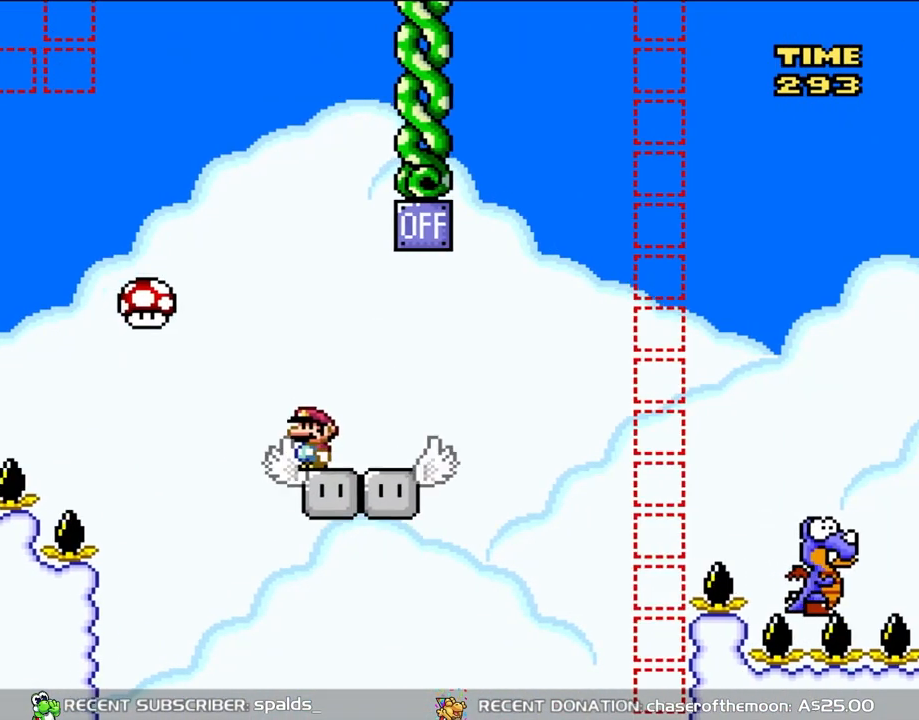
{"buttons": ["Y"], "events": [[183, "DPAD_LEFT", "up"], [217, "B", "down"], [217, "DPAD_RIGHT", "down"], [383, "B", "up"], [450, "DPAD_RIGHT", "up"]]}
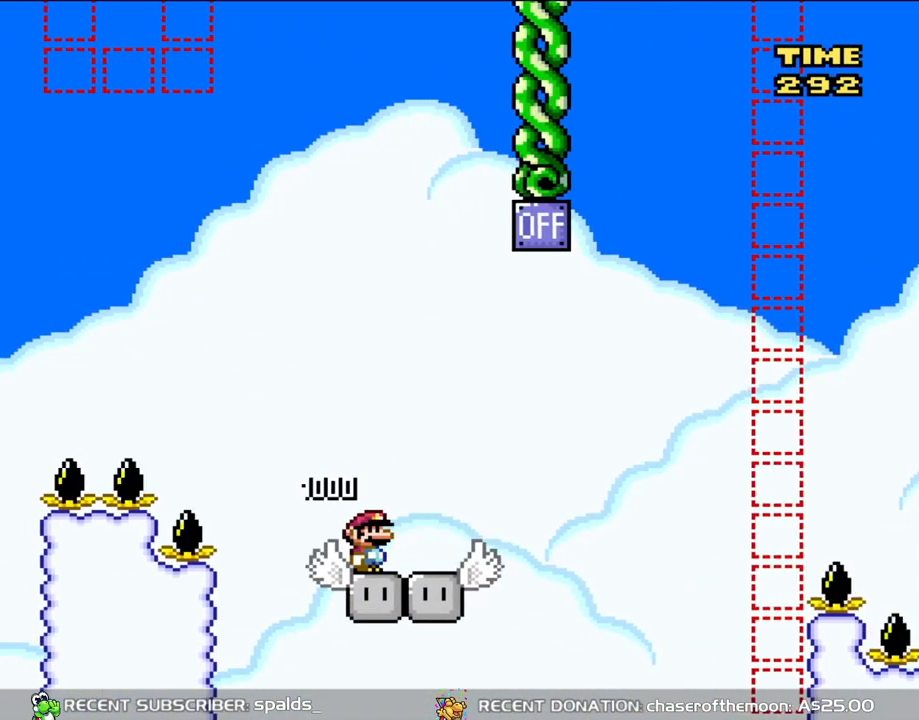
{"buttons": ["Y", "DPAD_RIGHT"], "events": [[50, "DPAD_LEFT", "down"], [183, "DPAD_LEFT", "up"], [183, "DPAD_UP", "down"], [217, "DPAD_UP", "up"], [250, "DPAD_RIGHT", "down"]]}
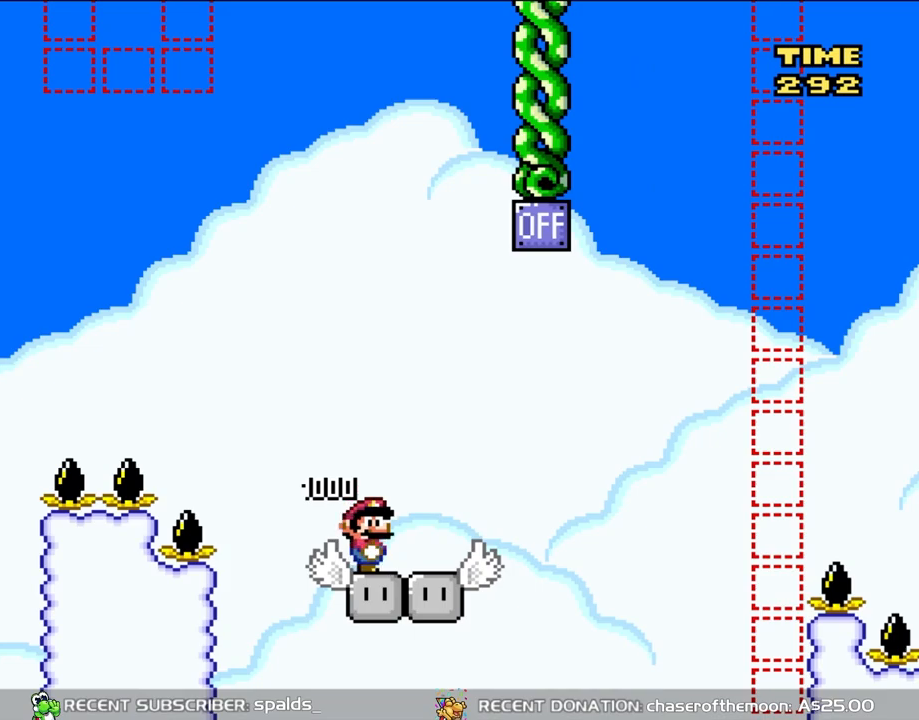
{"buttons": ["Y"], "events": [[33, "DPAD_UP", "down"], [67, "DPAD_RIGHT", "up"], [117, "DPAD_LEFT", "down"], [117, "DPAD_UP", "up"], [217, "DPAD_LEFT", "up"]]}
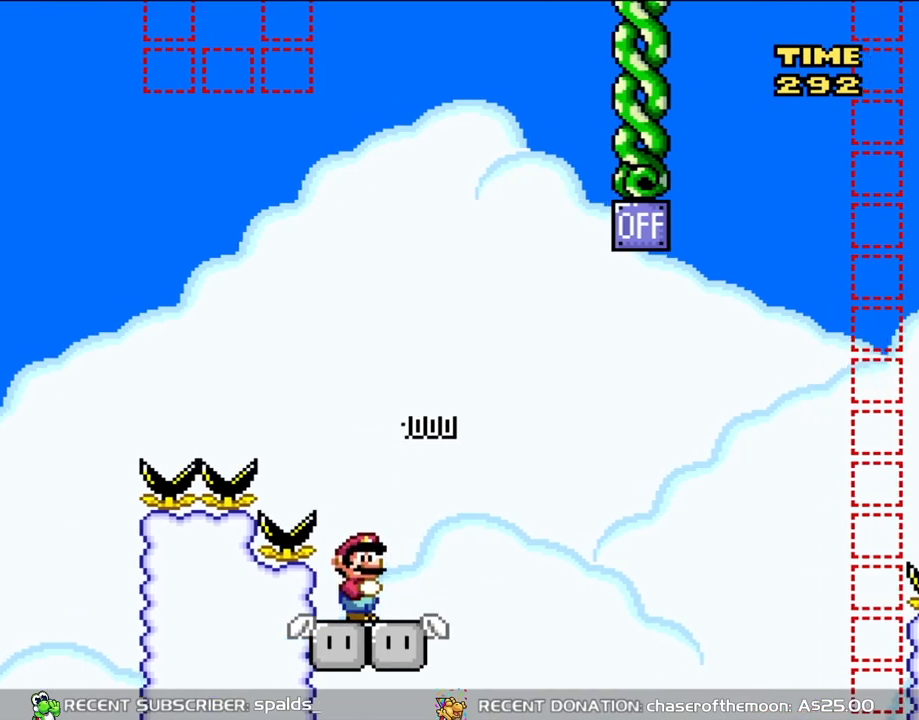
{"buttons": ["B", "Y", "DPAD_LEFT"], "events": [[117, "DPAD_RIGHT", "down"], [283, "B", "down"], [400, "DPAD_LEFT", "down"], [400, "DPAD_RIGHT", "up"], [400, "DPAD_UP", "down"], [433, "DPAD_UP", "up"]]}
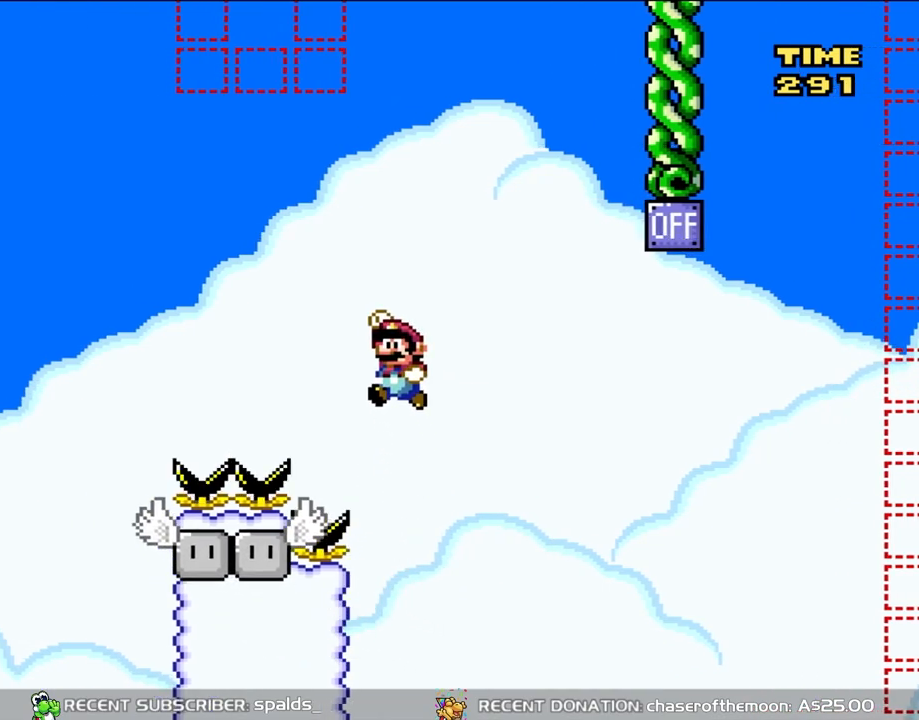
{"buttons": ["B", "Y", "DPAD_LEFT"], "events": []}
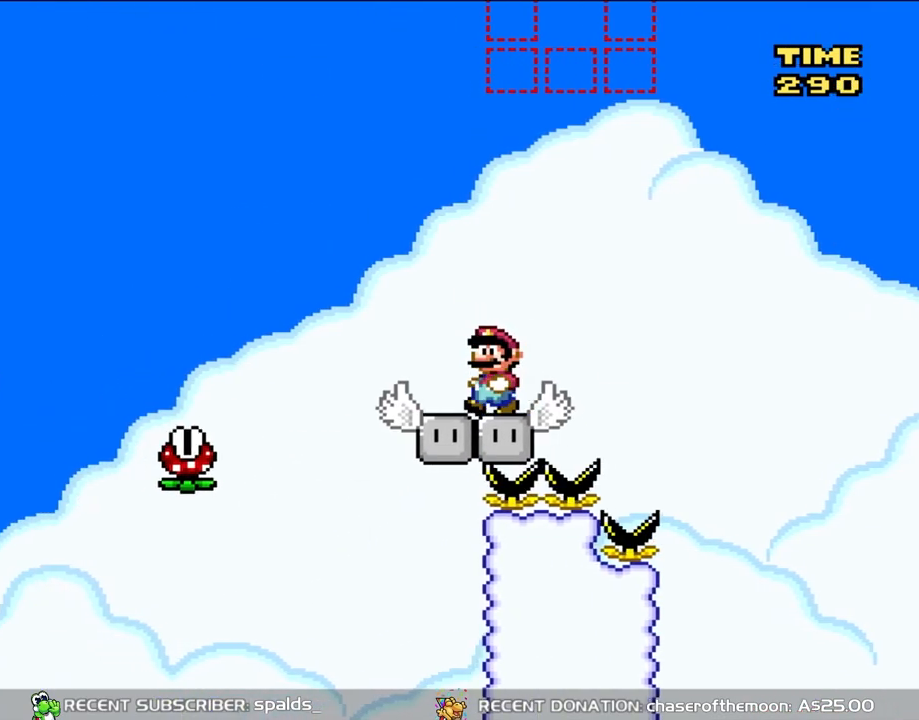
{"buttons": ["B", "Y", "DPAD_RIGHT"], "events": [[67, "DPAD_LEFT", "up"], [117, "DPAD_RIGHT", "down"], [300, "B", "up"], [400, "B", "down"]]}
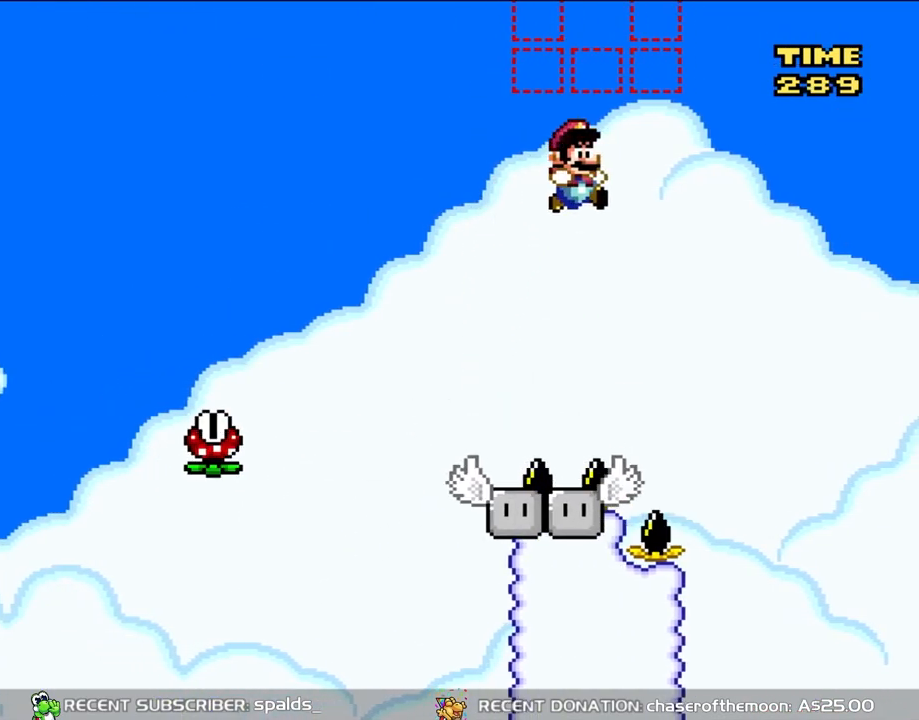
{"buttons": ["B", "Y", "DPAD_LEFT"], "events": [[367, "DPAD_LEFT", "down"], [367, "DPAD_RIGHT", "up"], [367, "DPAD_UP", "down"], [417, "DPAD_UP", "up"]]}
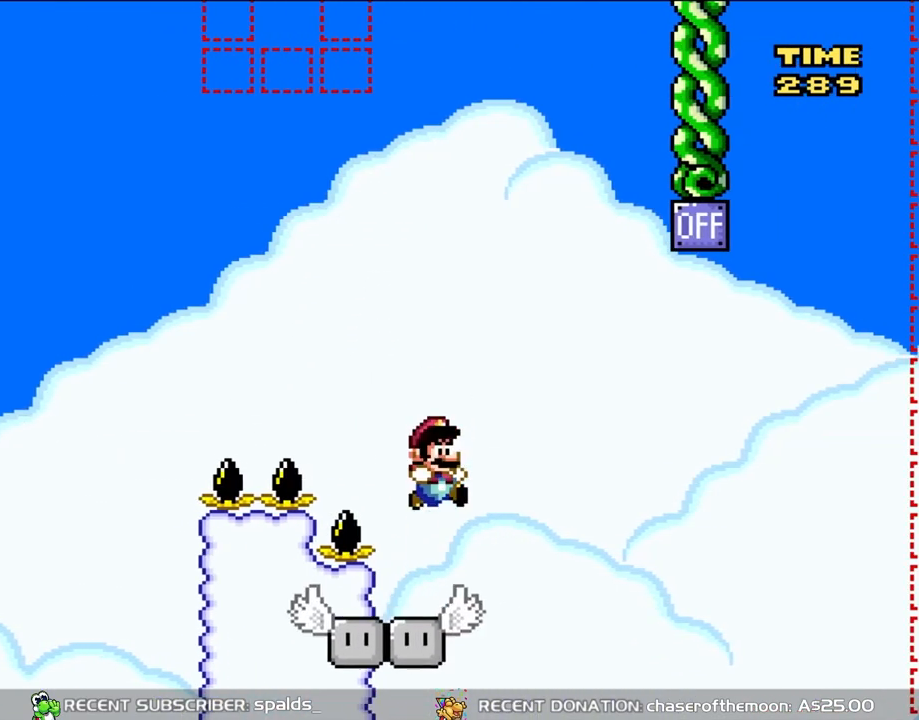
{"buttons": ["Y"], "events": [[50, "DPAD_LEFT", "up"], [50, "DPAD_UP", "down"], [83, "DPAD_RIGHT", "down"], [83, "DPAD_UP", "up"], [183, "DPAD_LEFT", "down"], [183, "DPAD_RIGHT", "up"], [183, "DPAD_UP", "down"], [200, "DPAD_UP", "up"], [317, "B", "up"], [317, "DPAD_LEFT", "up"]]}
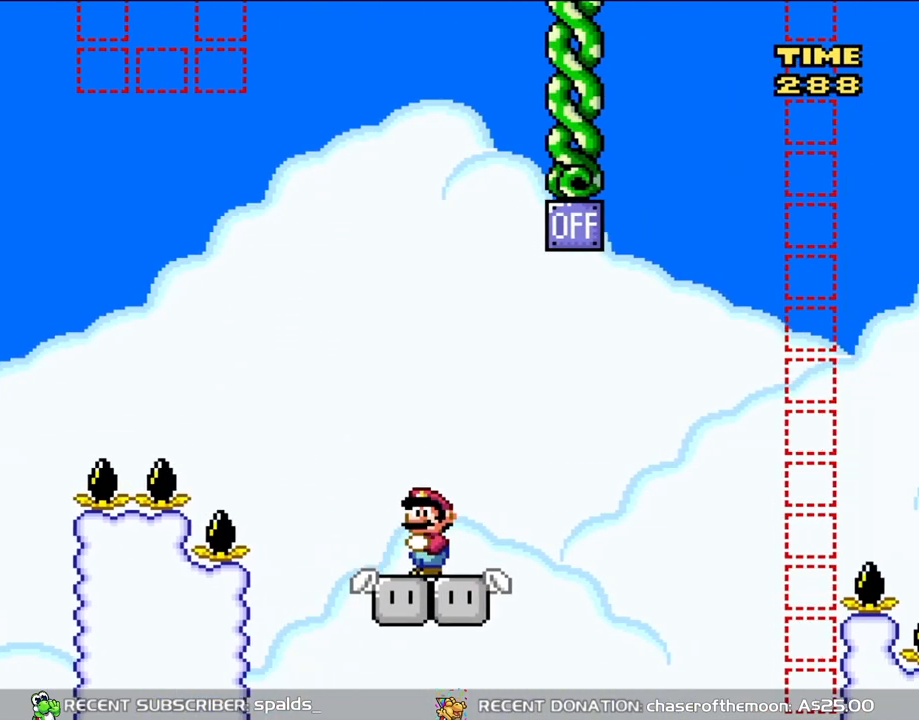
{"buttons": ["B", "Y", "DPAD_RIGHT"], "events": [[233, "Y", "up"], [250, "DPAD_RIGHT", "down"], [250, "X", "down"], [333, "X", "up"], [367, "Y", "down"], [483, "B", "down"]]}
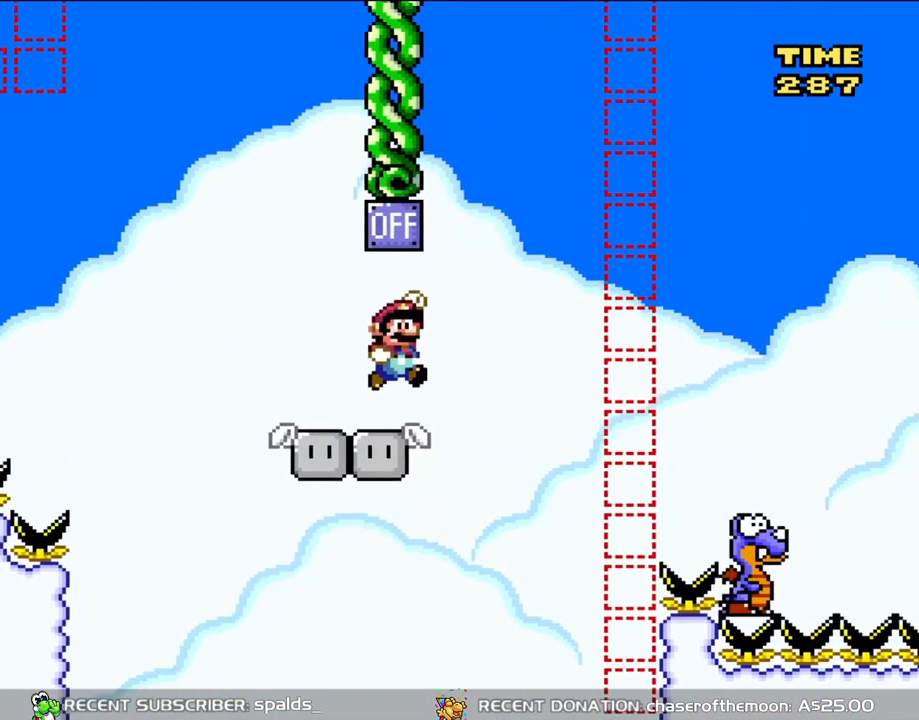
{"buttons": ["B", "Y", "DPAD_RIGHT"], "events": []}
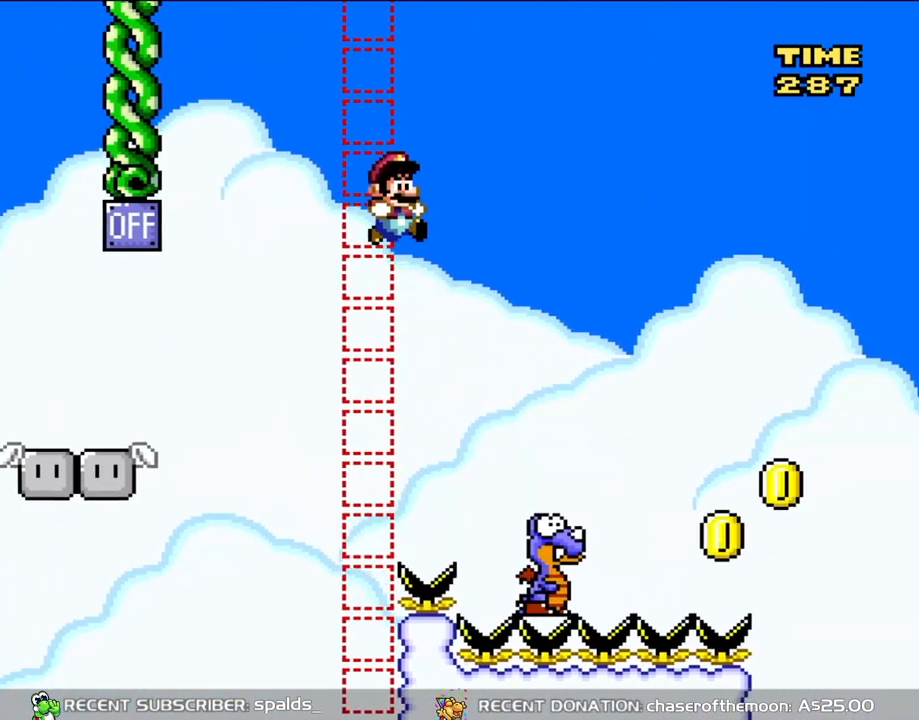
{"buttons": ["B", "Y", "DPAD_UP", "DPAD_LEFT"], "events": [[17, "B", "up"], [217, "B", "down"], [483, "DPAD_UP", "down"], [500, "DPAD_LEFT", "down"], [500, "DPAD_RIGHT", "up"]]}
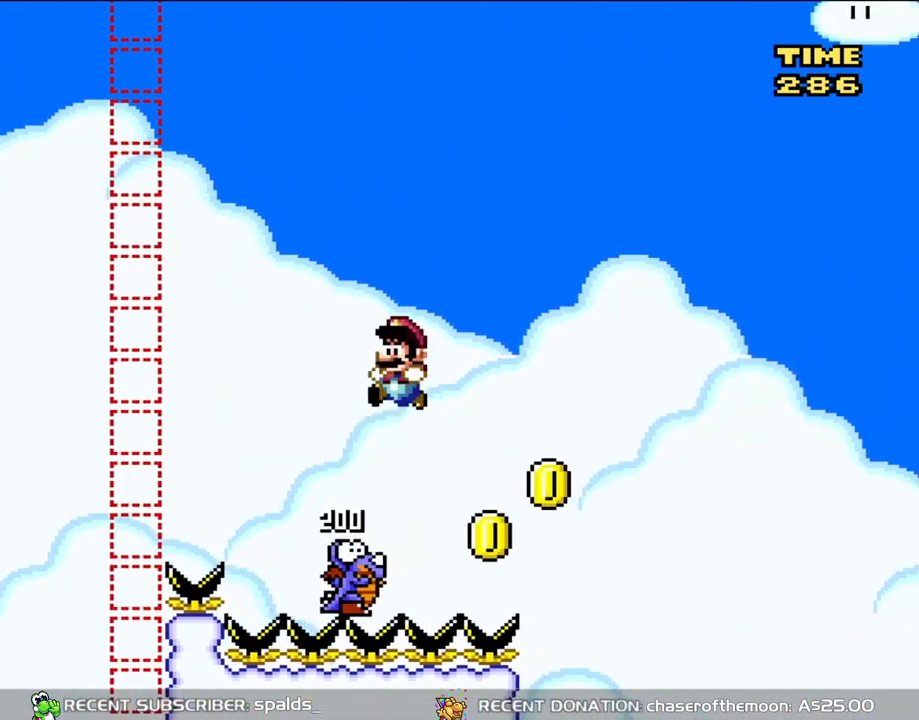
{"buttons": ["Y", "DPAD_RIGHT"], "events": [[33, "DPAD_UP", "up"], [183, "B", "up"], [183, "DPAD_LEFT", "up"], [317, "B", "down"], [317, "DPAD_RIGHT", "down"], [483, "B", "up"]]}
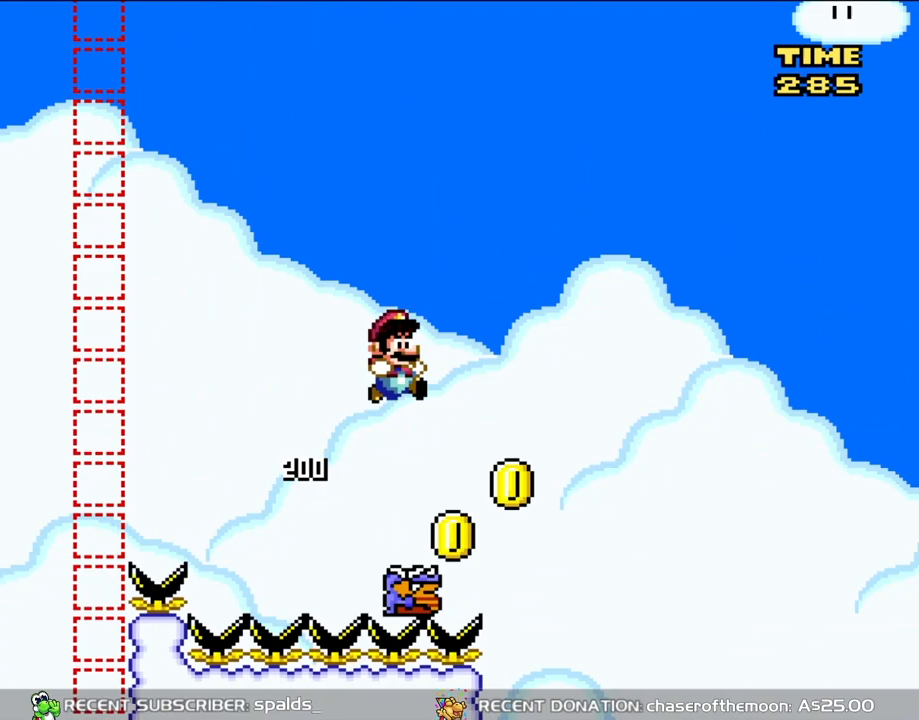
{"buttons": ["B", "Y", "DPAD_RIGHT"], "events": [[17, "DPAD_RIGHT", "up"], [83, "B", "down"], [83, "DPAD_RIGHT", "down"]]}
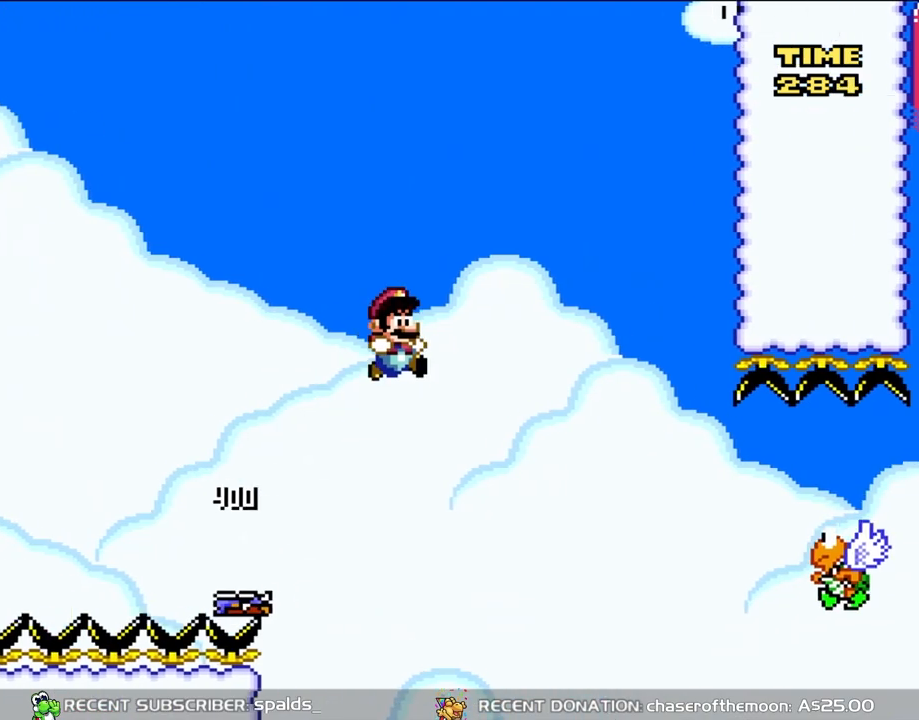
{"buttons": ["Y", "DPAD_RIGHT"], "events": [[383, "B", "up"]]}
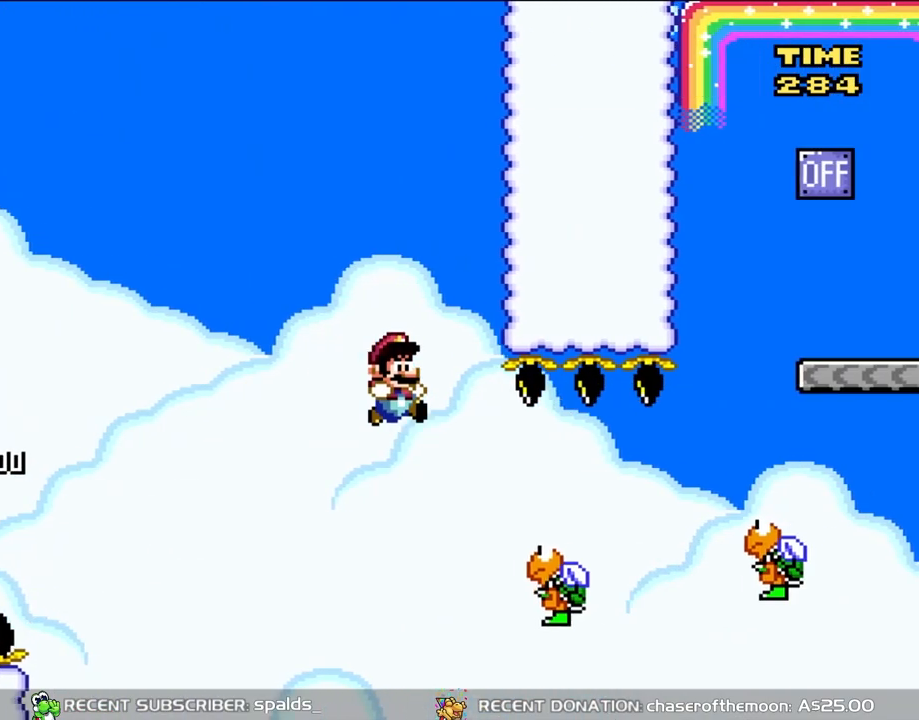
{"buttons": ["B", "Y", "DPAD_RIGHT"], "events": [[17, "B", "down"], [117, "B", "up"], [300, "B", "down"]]}
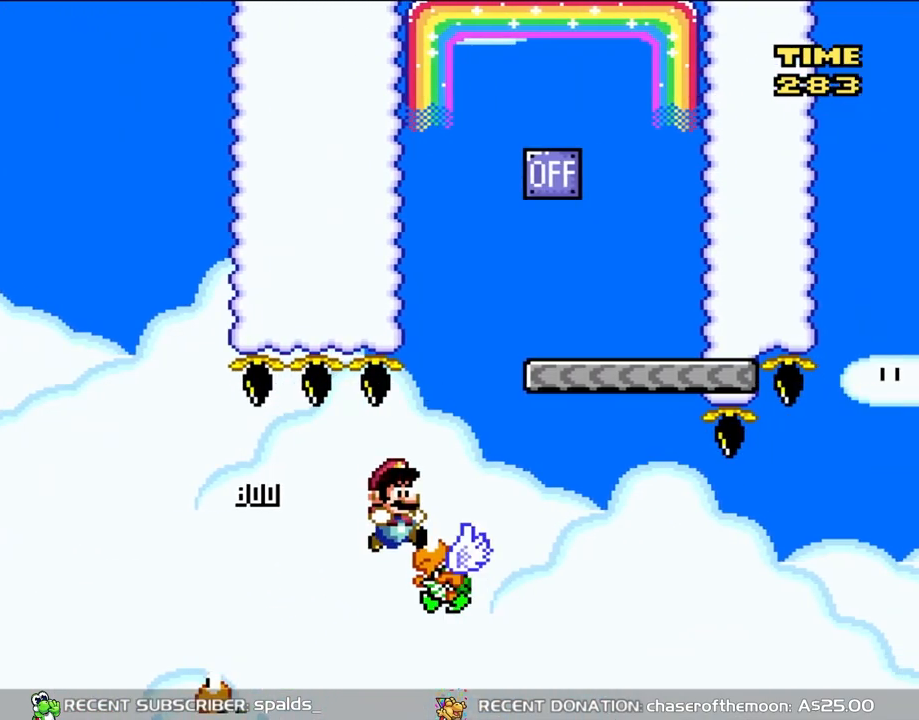
{"buttons": ["B", "Y", "DPAD_UP"], "events": [[483, "DPAD_RIGHT", "up"], [483, "DPAD_UP", "down"]]}
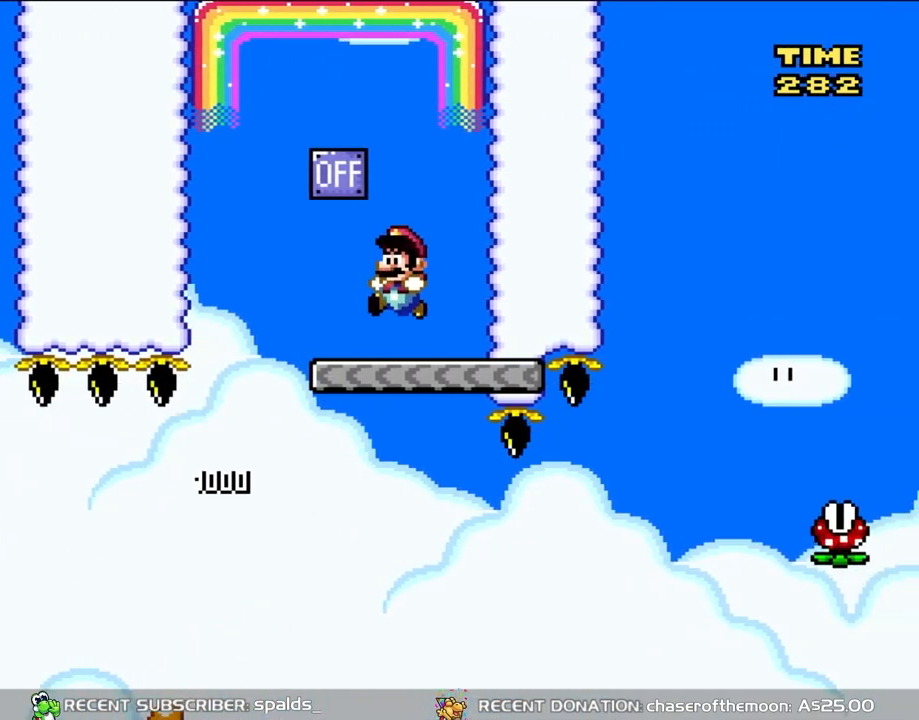
{"buttons": ["Y", "DPAD_RIGHT"], "events": [[17, "DPAD_LEFT", "down"], [17, "DPAD_UP", "up"], [133, "B", "up"], [350, "B", "down"], [350, "DPAD_UP", "down"], [383, "DPAD_LEFT", "up"], [383, "DPAD_UP", "up"], [417, "DPAD_RIGHT", "down"], [483, "B", "up"]]}
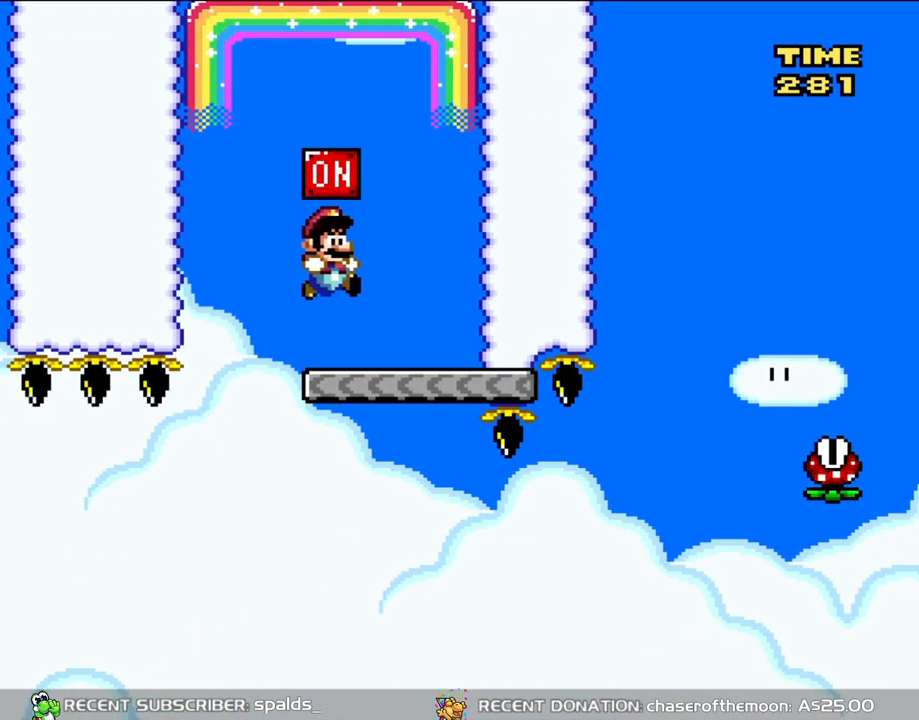
{"buttons": ["X", "DPAD_RIGHT"], "events": [[33, "DPAD_RIGHT", "up"], [33, "X", "down"], [33, "Y", "up"], [267, "DPAD_RIGHT", "down"]]}
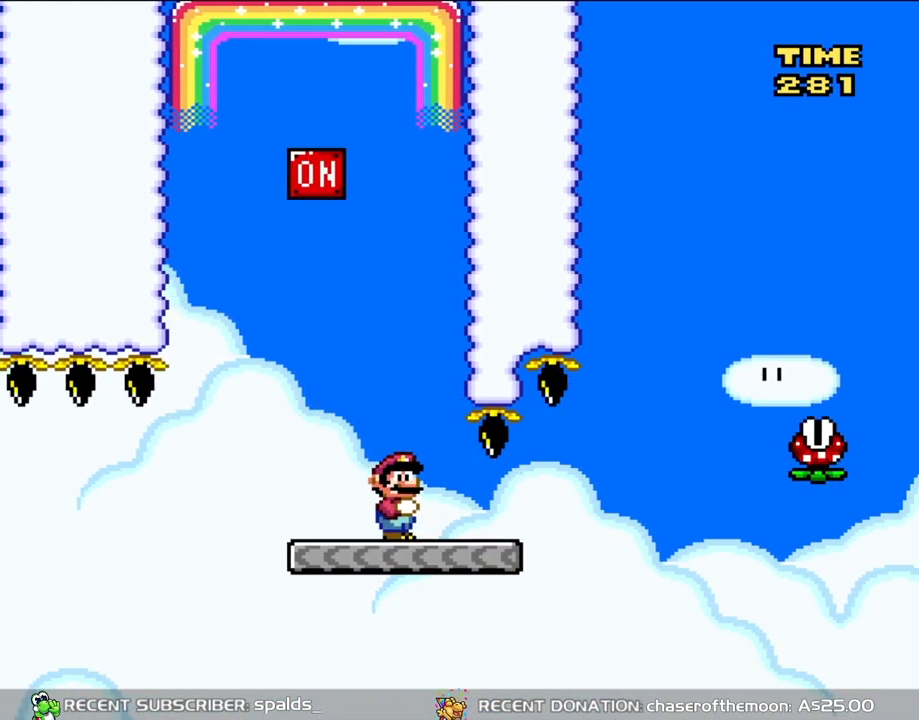
{"buttons": ["A", "X", "DPAD_RIGHT"], "events": [[267, "A", "down"]]}
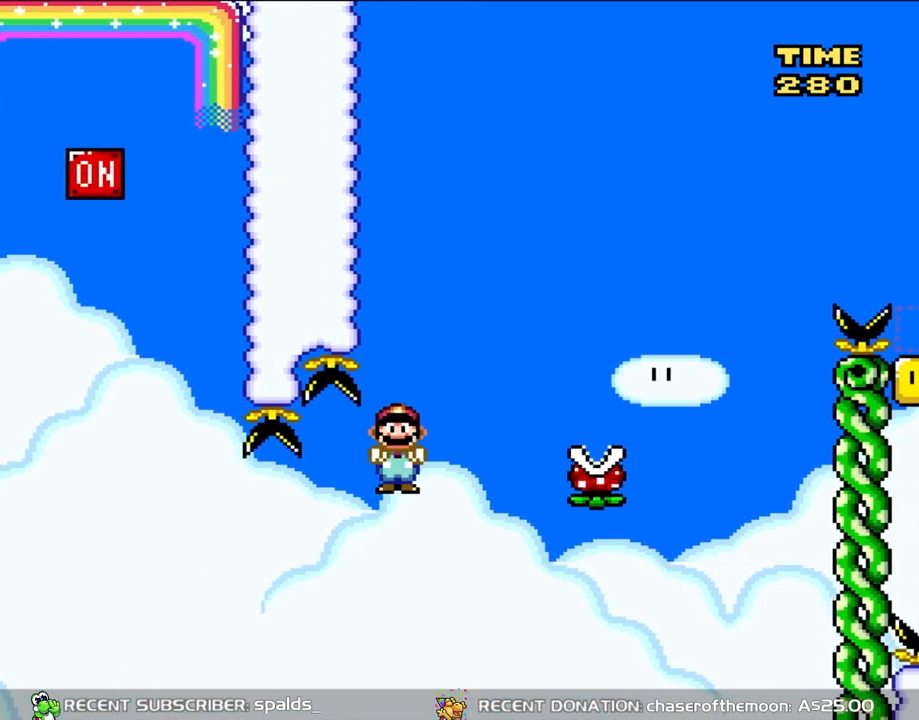
{"buttons": ["A", "X", "DPAD_RIGHT"], "events": []}
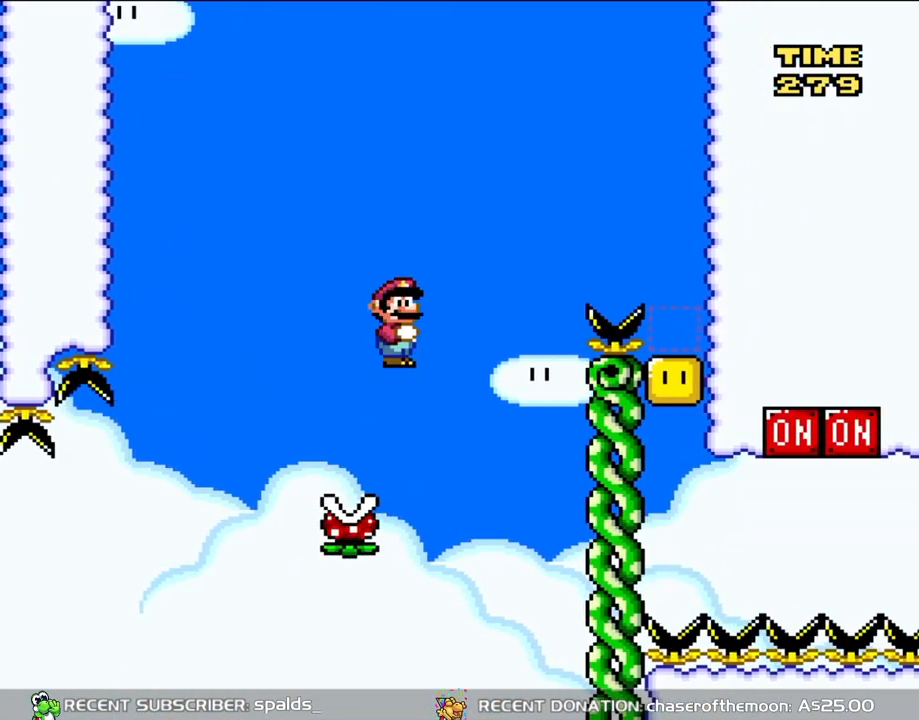
{"buttons": ["A", "X", "DPAD_RIGHT"], "events": []}
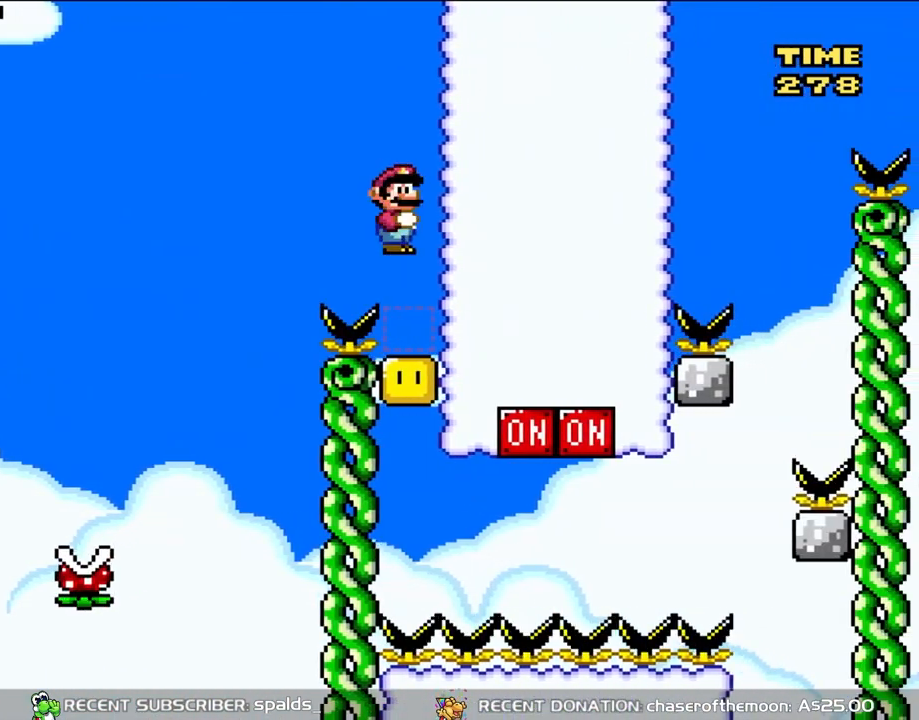
{"buttons": ["A", "X"], "events": [[100, "DPAD_RIGHT", "up"]]}
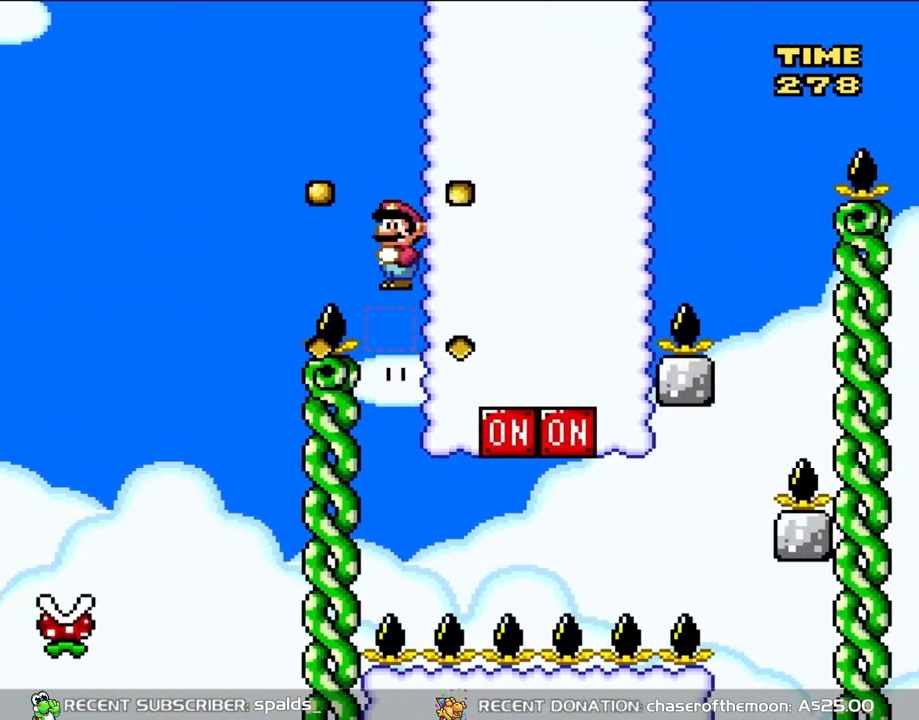
{"buttons": ["A", "X", "DPAD_RIGHT"], "events": [[417, "DPAD_RIGHT", "down"]]}
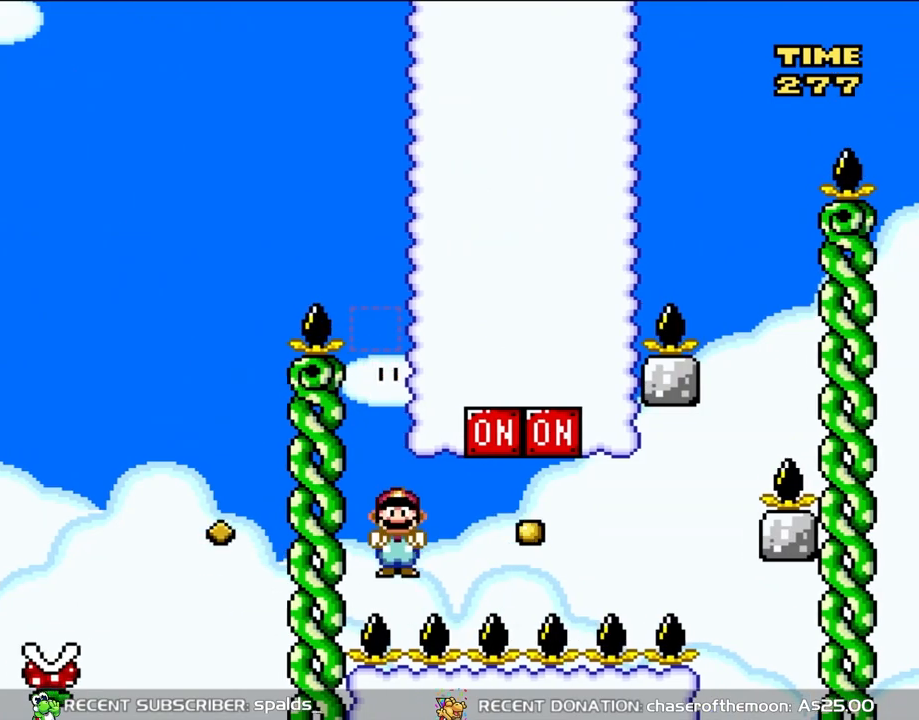
{"buttons": ["Y", "DPAD_RIGHT"], "events": [[17, "A", "up"], [150, "X", "up"], [150, "Y", "down"]]}
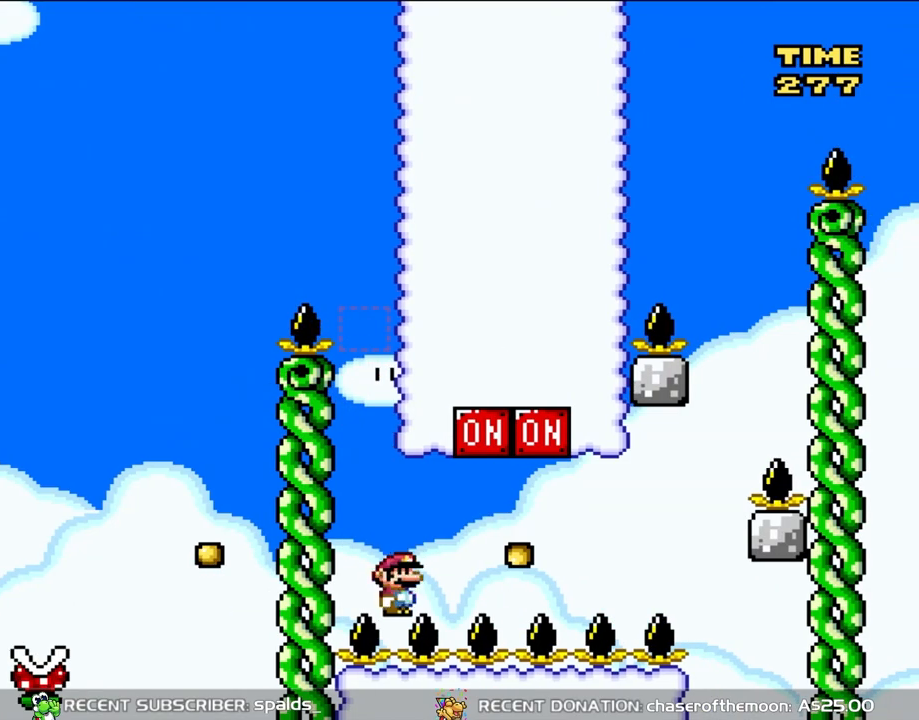
{"buttons": ["Y", "DPAD_RIGHT"], "events": []}
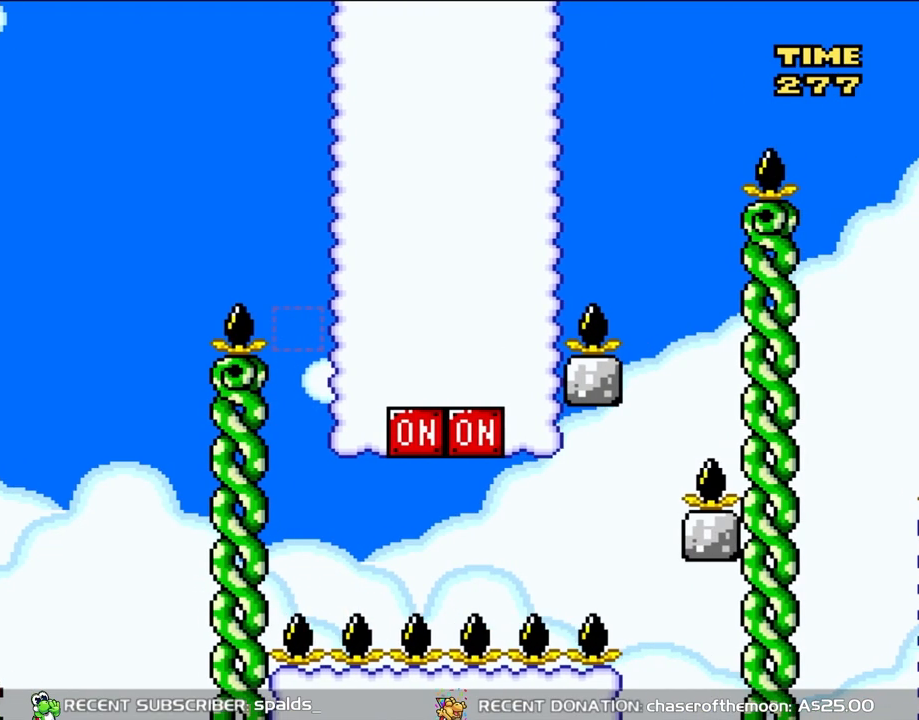
{"buttons": ["B", "Y", "DPAD_UP", "DPAD_LEFT"], "events": [[50, "B", "down"], [217, "B", "up"], [417, "DPAD_RIGHT", "up"], [417, "DPAD_UP", "down"], [450, "B", "down"], [450, "DPAD_LEFT", "down"], [450, "DPAD_UP", "up"], [483, "DPAD_UP", "down"]]}
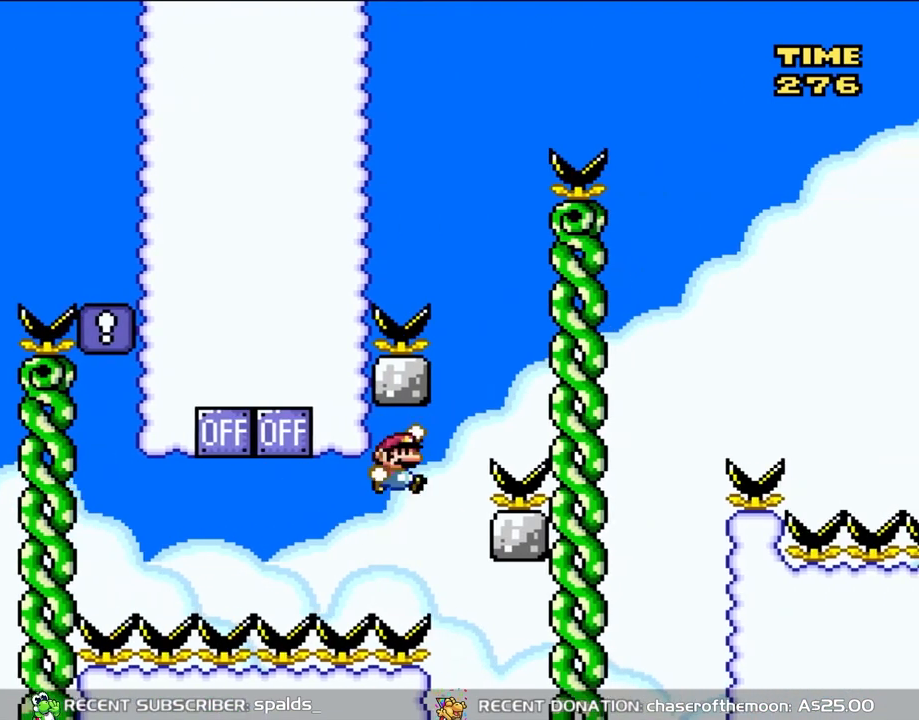
{"buttons": ["Y", "DPAD_UP"], "events": [[50, "DPAD_LEFT", "up"], [50, "DPAD_RIGHT", "down"], [50, "DPAD_UP", "up"], [150, "B", "up"], [283, "B", "down"], [450, "B", "up"], [450, "DPAD_UP", "down"], [483, "DPAD_RIGHT", "up"]]}